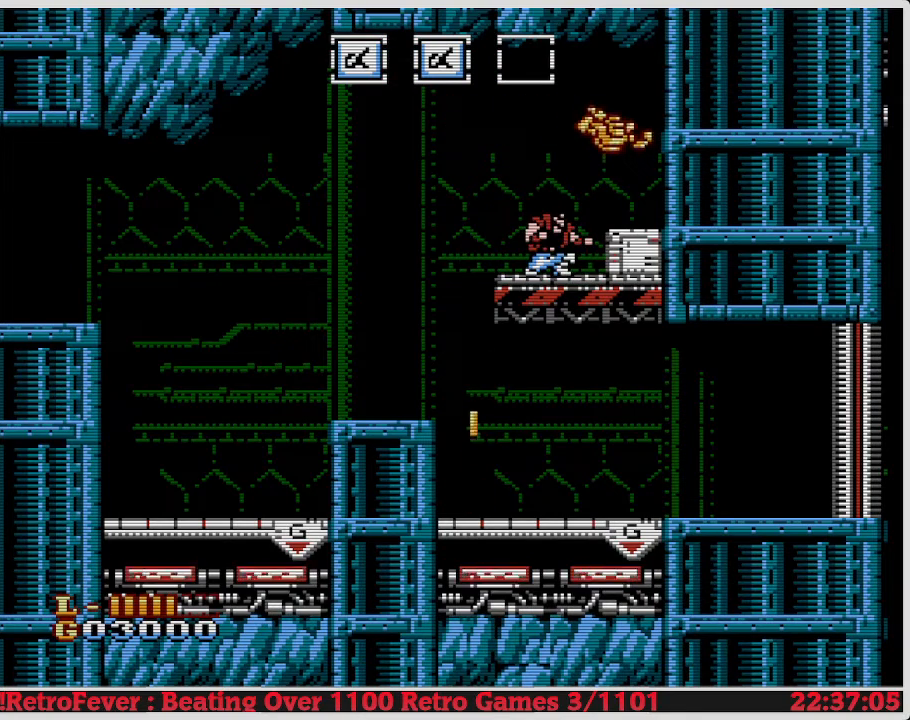
Gameplay with a controller (Nintendo layout); each line is a JSON object with the inputs held at the frame after it. "events" lists button and stick changes between this image and that frame as [ms after this image, input, new state], when the widget could be followed in between. Not read: L3 R3.
{"buttons": ["B", "DPAD_DOWN"], "events": [[67, "DPAD_DOWN", "up"], [167, "DPAD_RIGHT", "down"], [250, "DPAD_DOWN", "down"], [283, "DPAD_RIGHT", "up"], [333, "B", "down"]]}
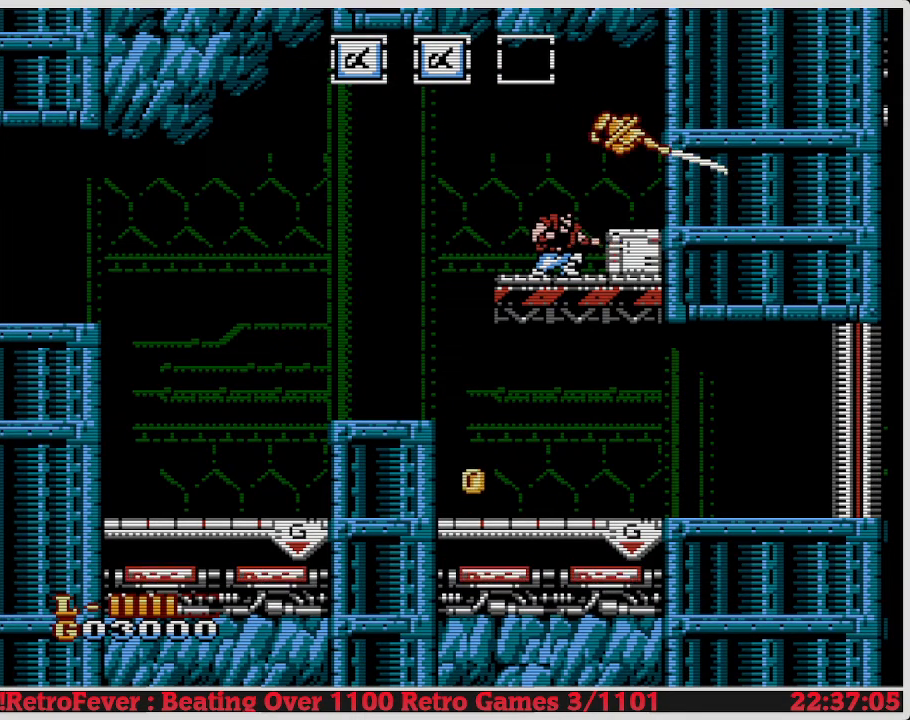
{"buttons": ["DPAD_DOWN"], "events": [[33, "B", "up"]]}
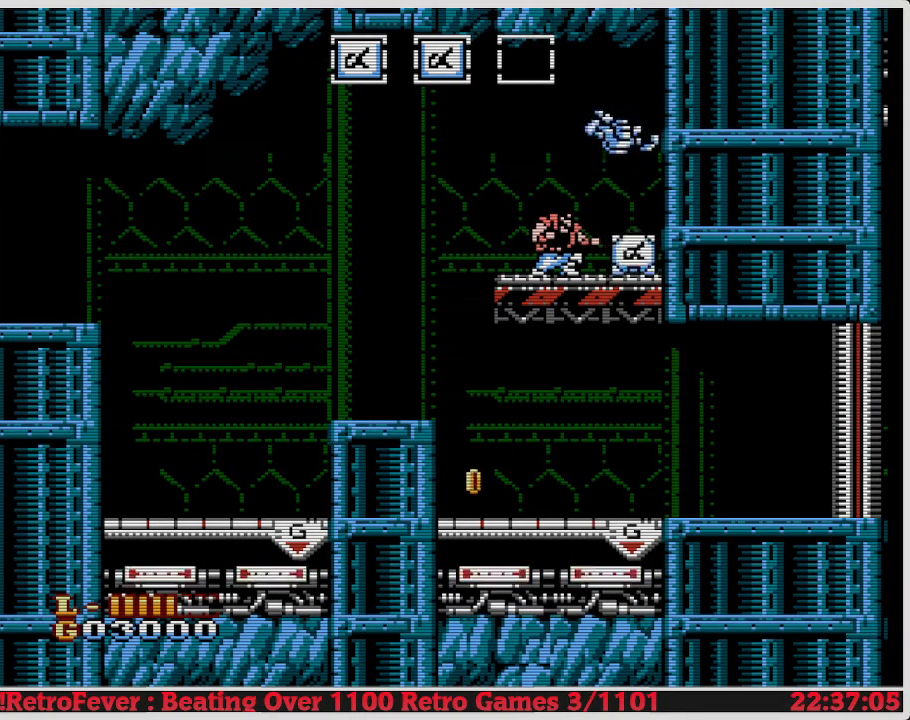
{"buttons": ["DPAD_DOWN"], "events": []}
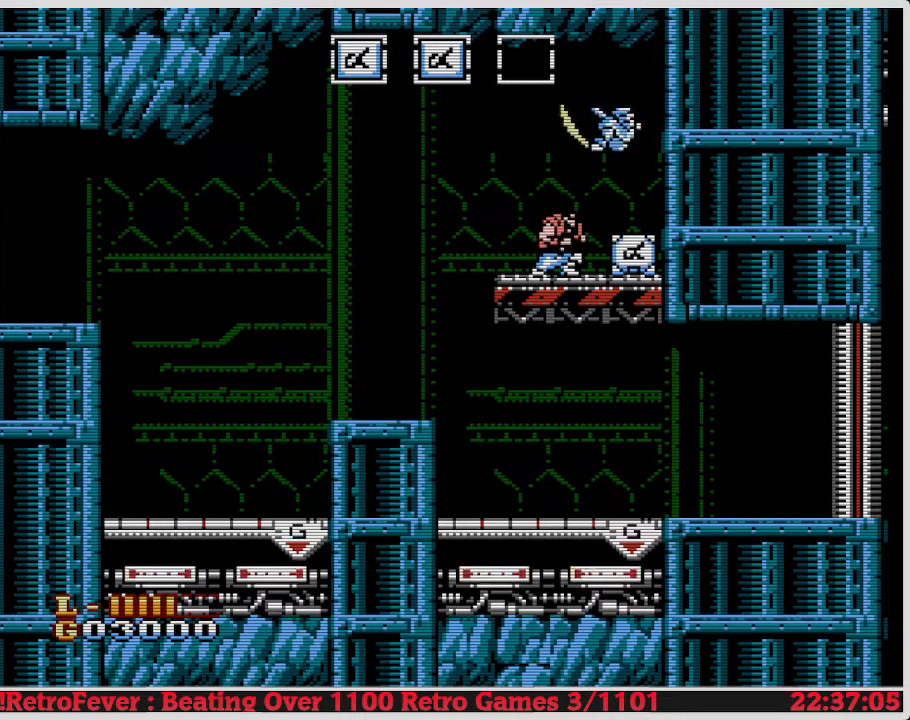
{"buttons": [], "events": [[17, "B", "down"], [167, "B", "up"], [483, "DPAD_DOWN", "up"]]}
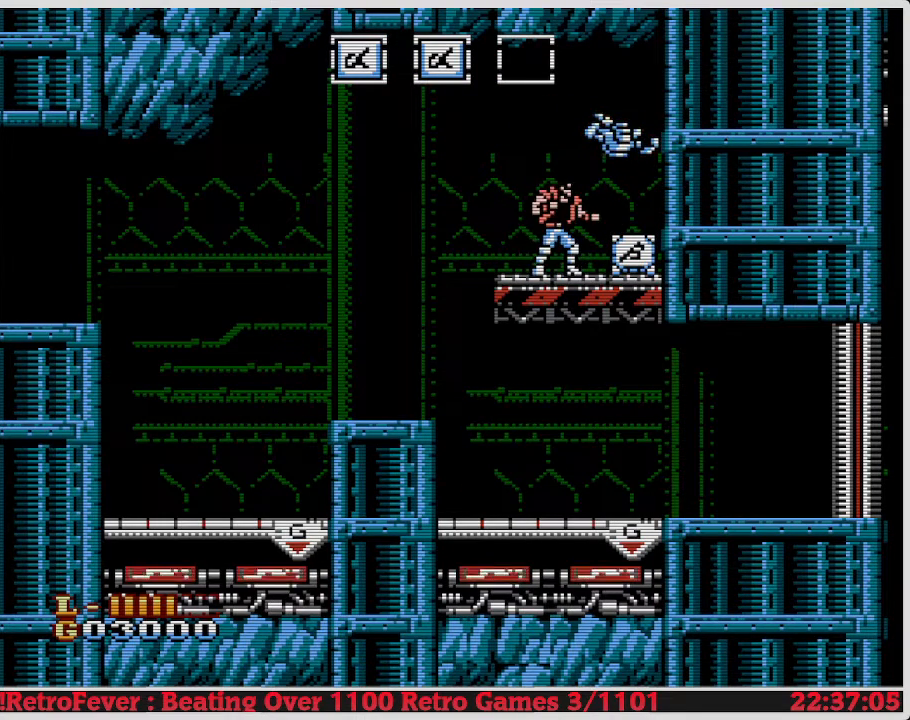
{"buttons": ["DPAD_RIGHT"], "events": [[233, "DPAD_RIGHT", "down"]]}
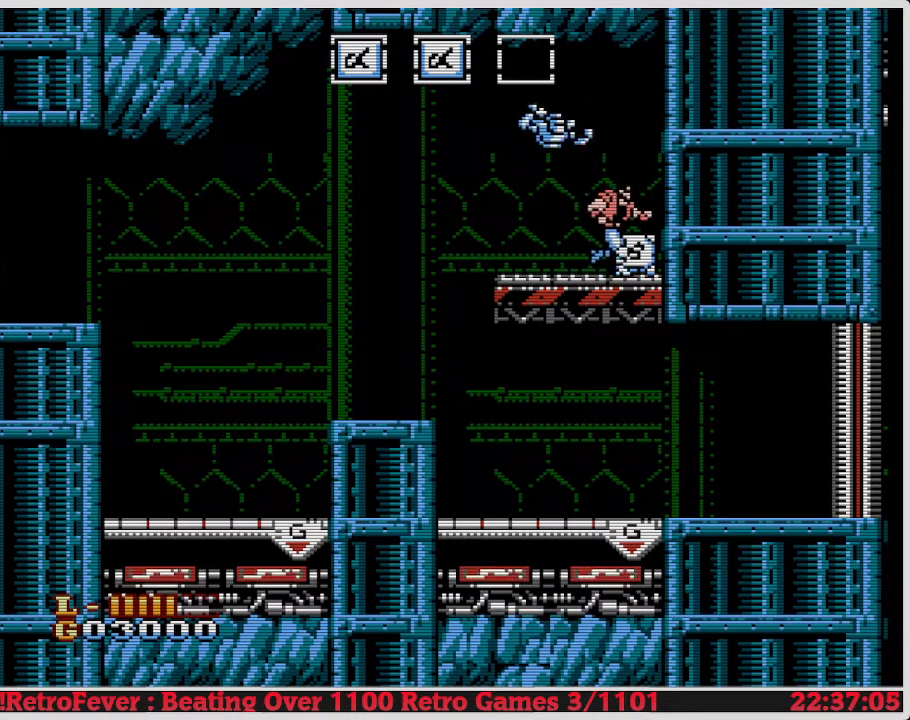
{"buttons": ["DPAD_LEFT"], "events": [[50, "DPAD_RIGHT", "up"], [100, "DPAD_LEFT", "down"]]}
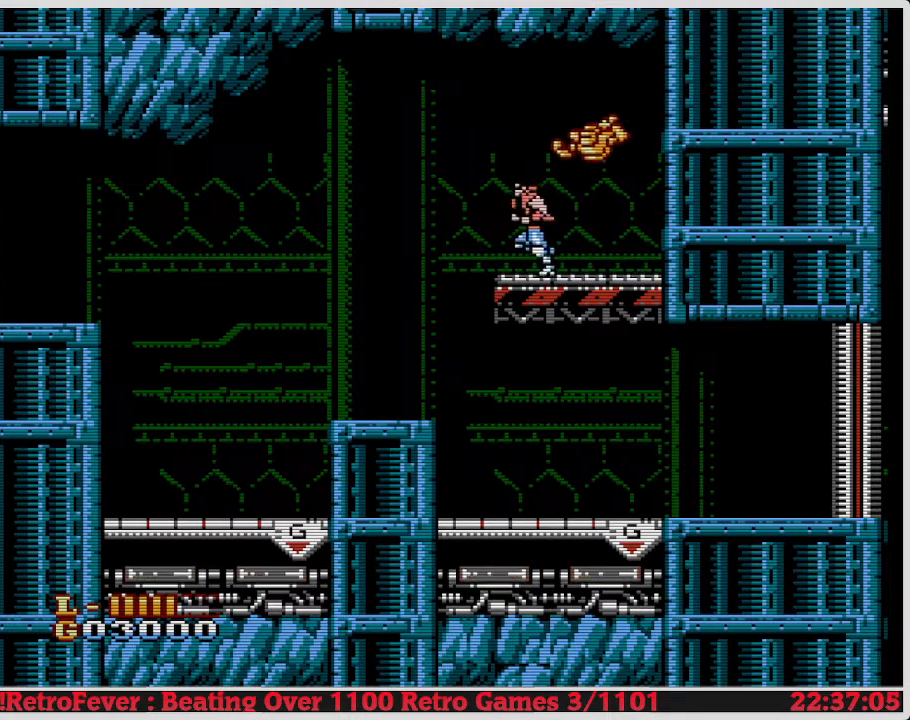
{"buttons": ["DPAD_RIGHT"], "events": [[300, "DPAD_LEFT", "up"], [317, "DPAD_RIGHT", "down"]]}
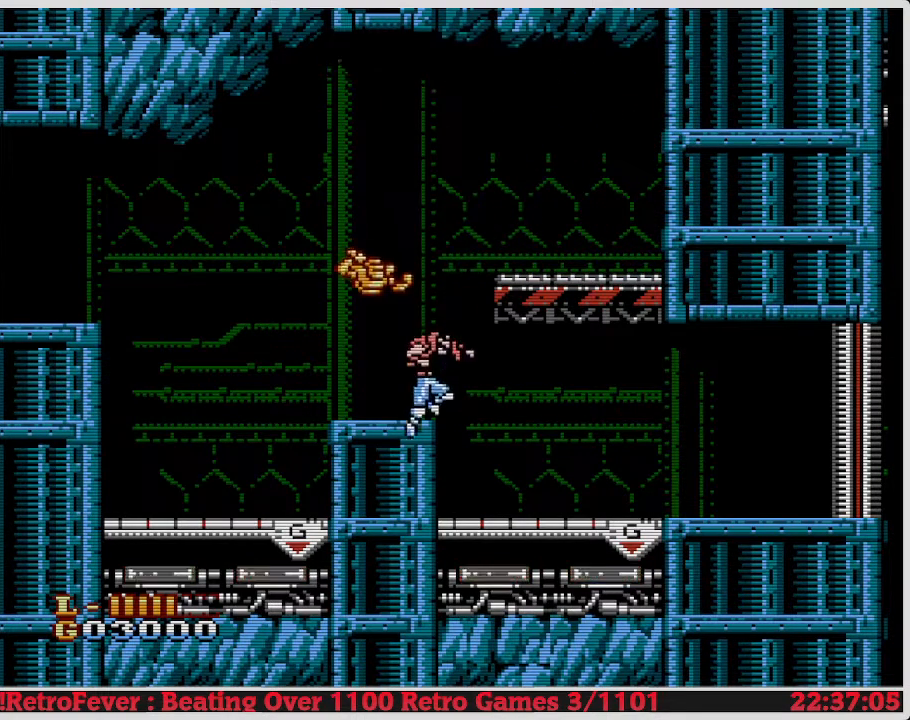
{"buttons": ["DPAD_RIGHT"], "events": []}
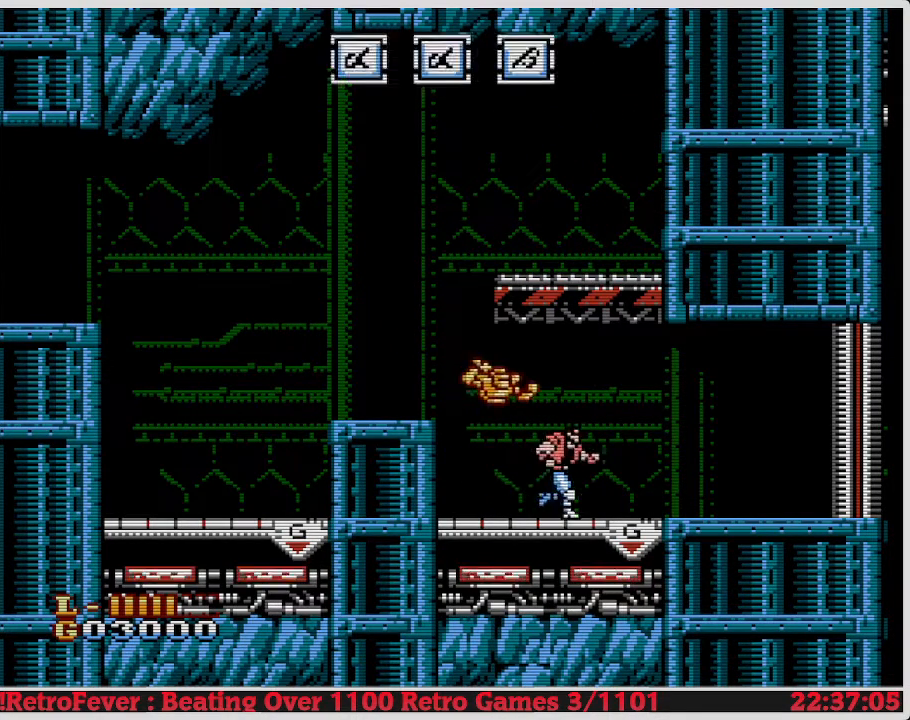
{"buttons": [], "events": [[400, "DPAD_RIGHT", "up"]]}
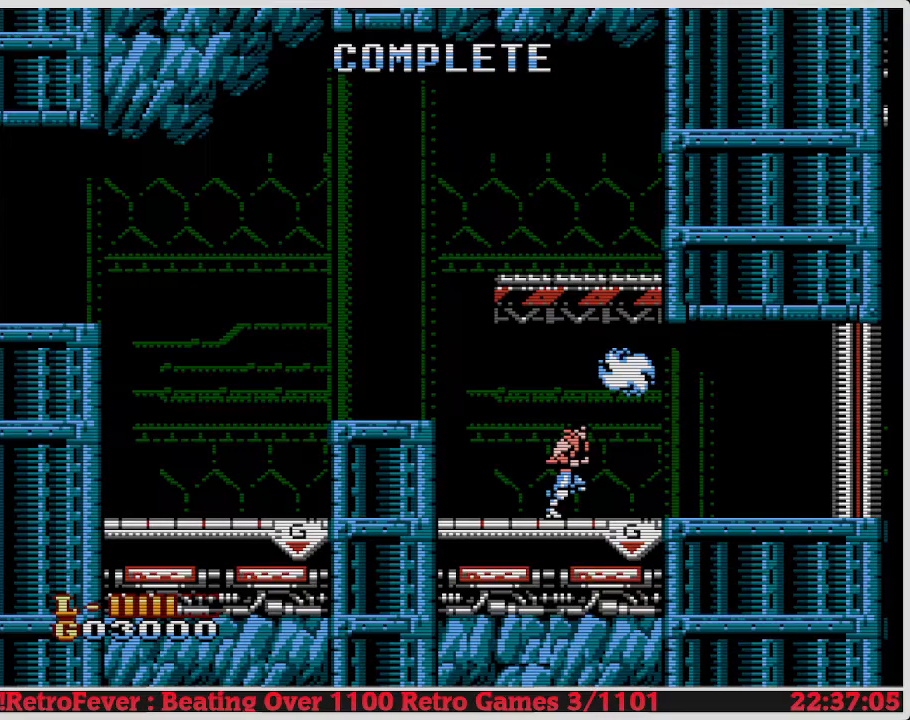
{"buttons": ["DPAD_RIGHT"], "events": [[167, "DPAD_RIGHT", "down"]]}
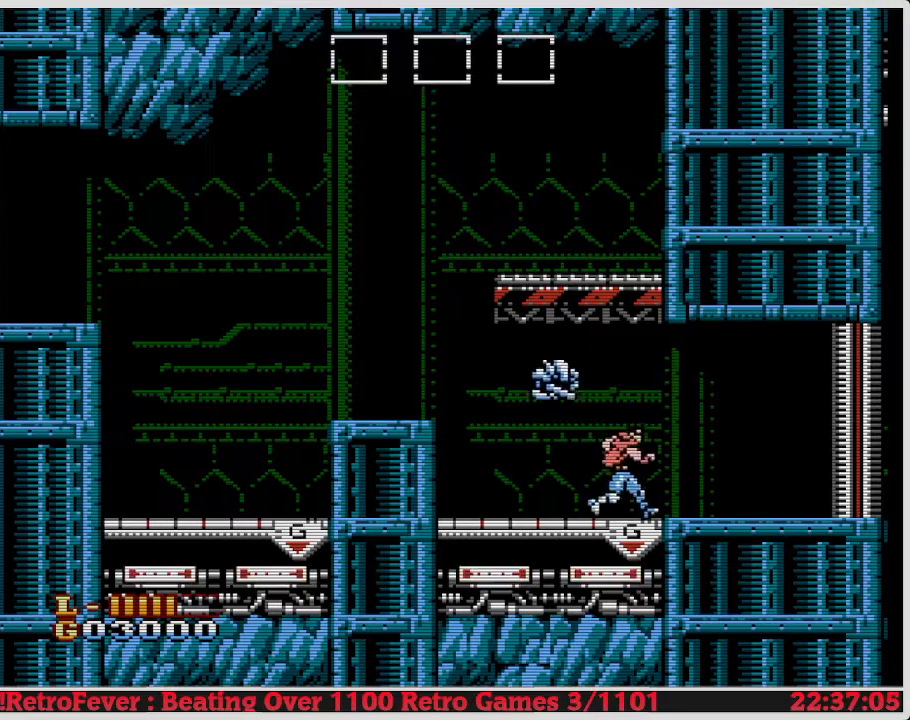
{"buttons": [], "events": [[483, "DPAD_RIGHT", "up"]]}
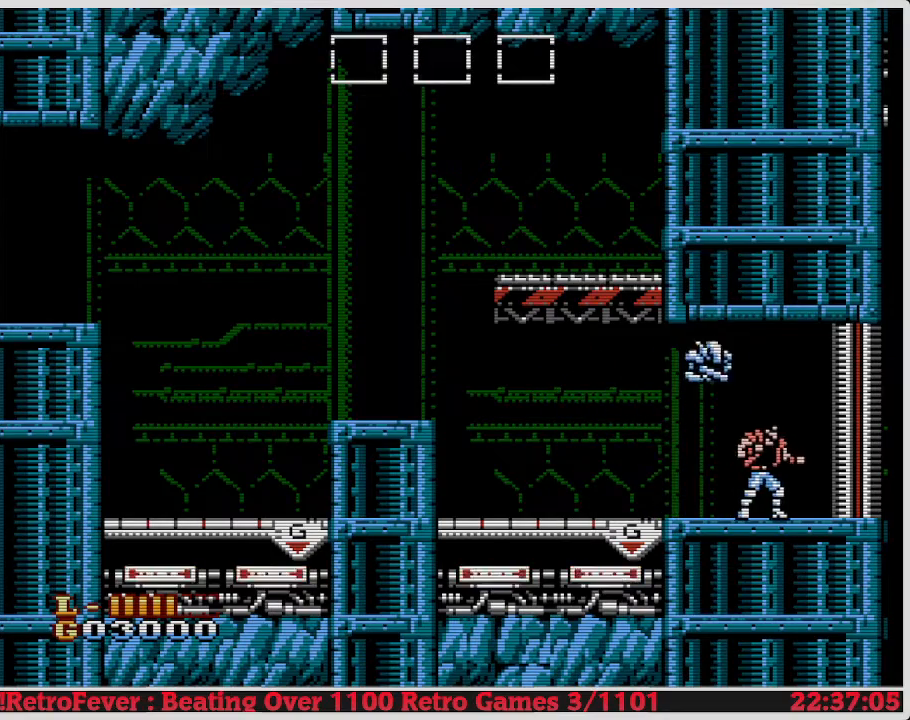
{"buttons": ["DPAD_RIGHT"], "events": [[333, "DPAD_RIGHT", "down"]]}
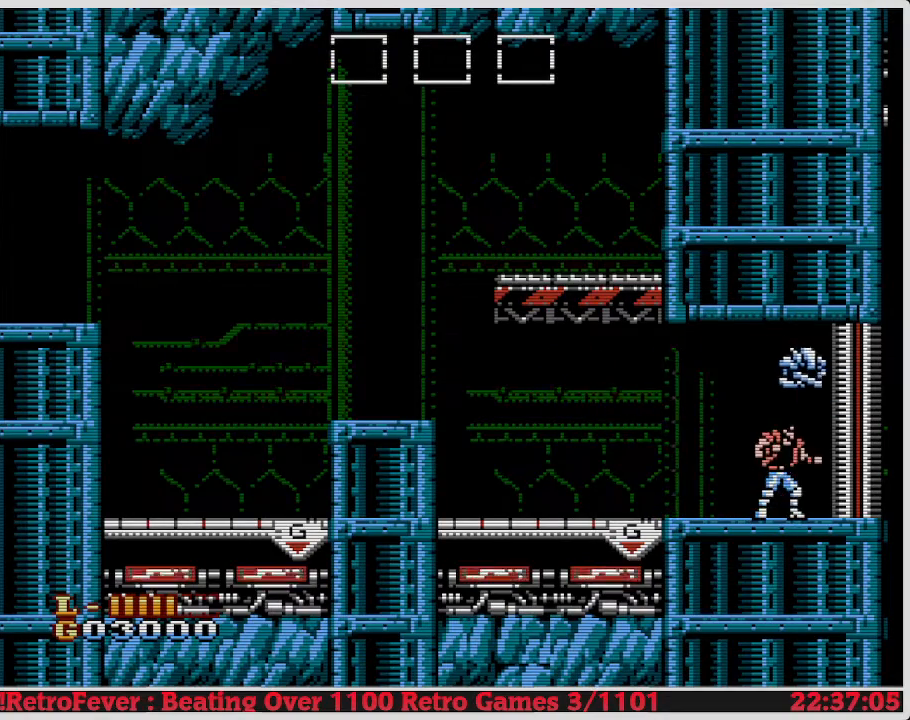
{"buttons": [], "events": [[433, "DPAD_RIGHT", "up"]]}
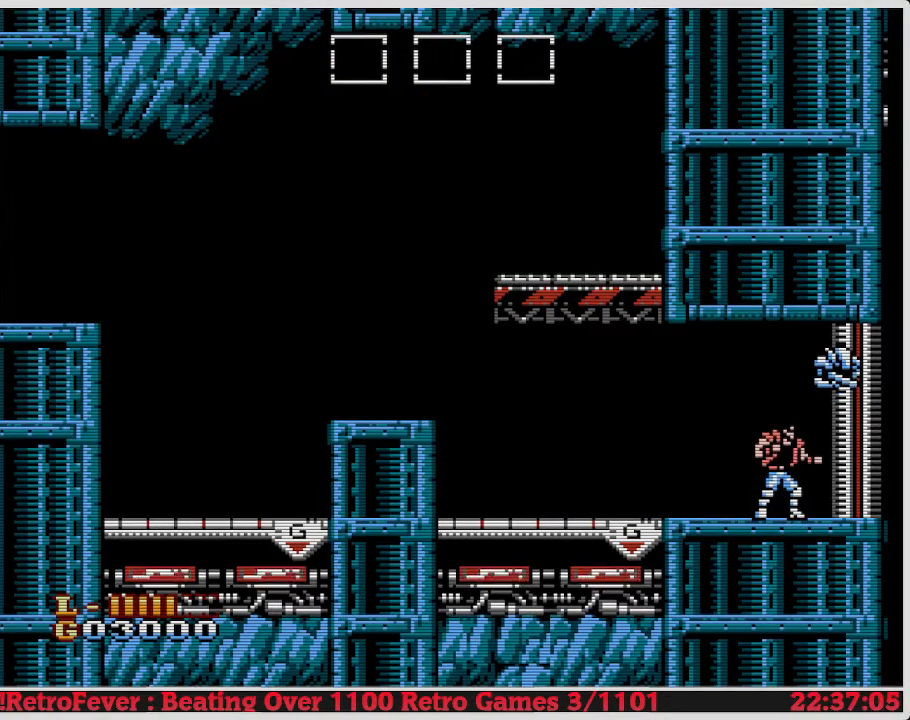
{"buttons": [], "events": []}
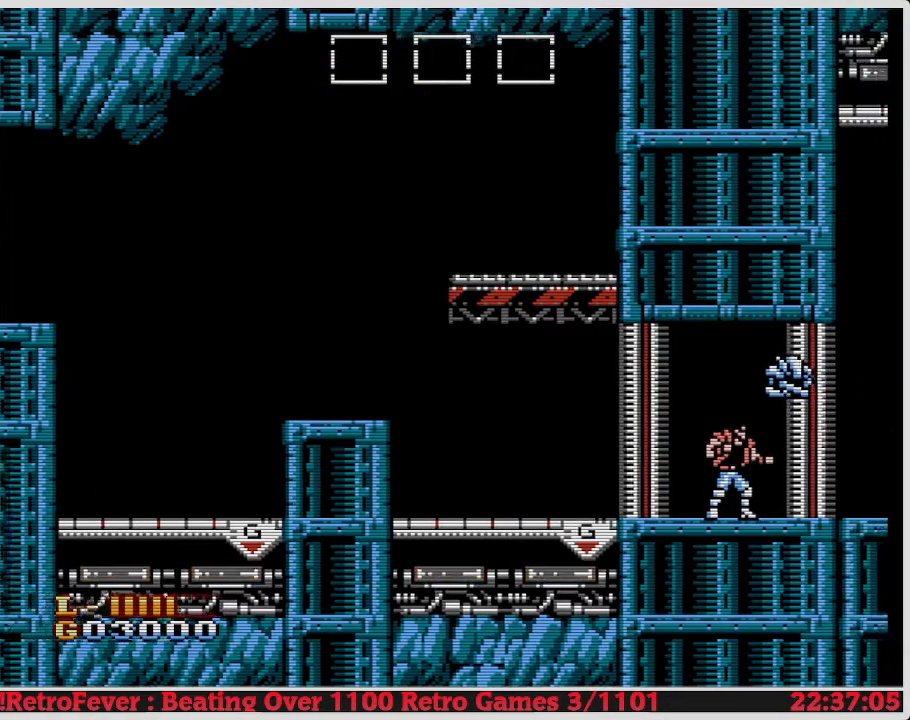
{"buttons": [], "events": []}
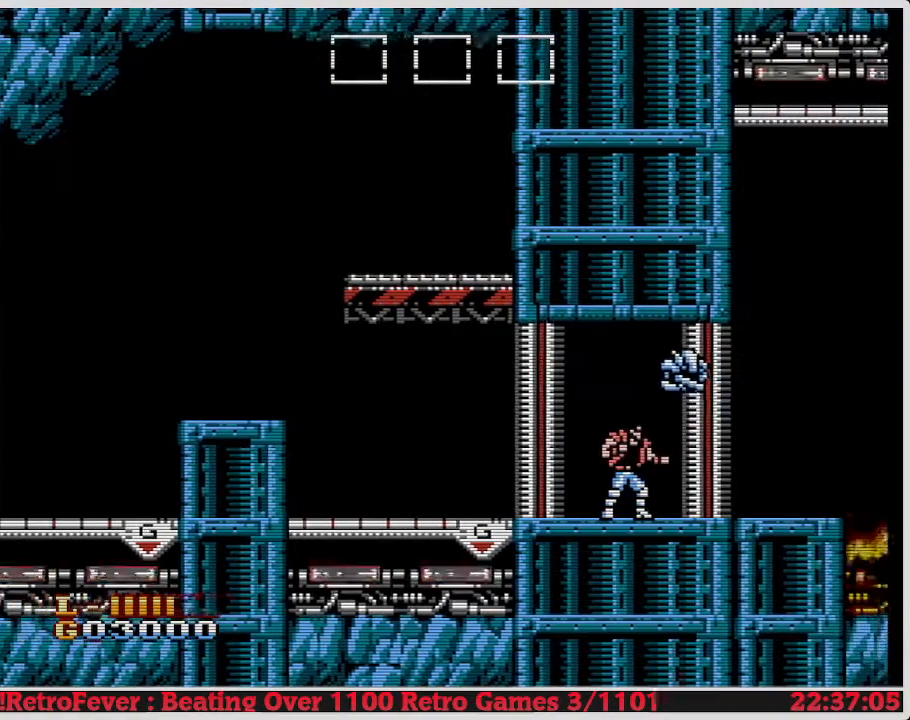
{"buttons": [], "events": []}
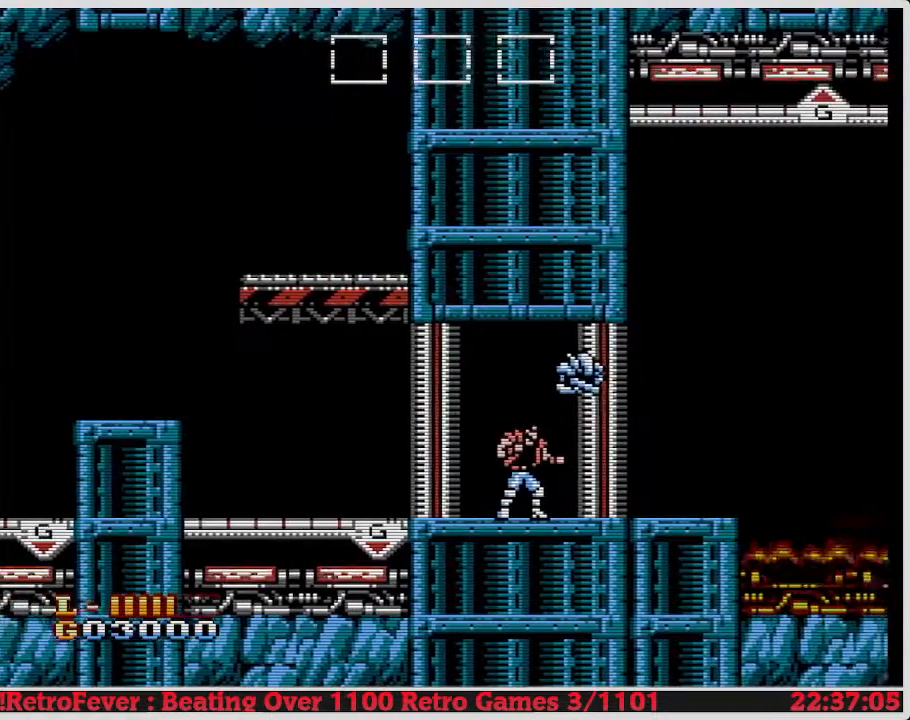
{"buttons": [], "events": []}
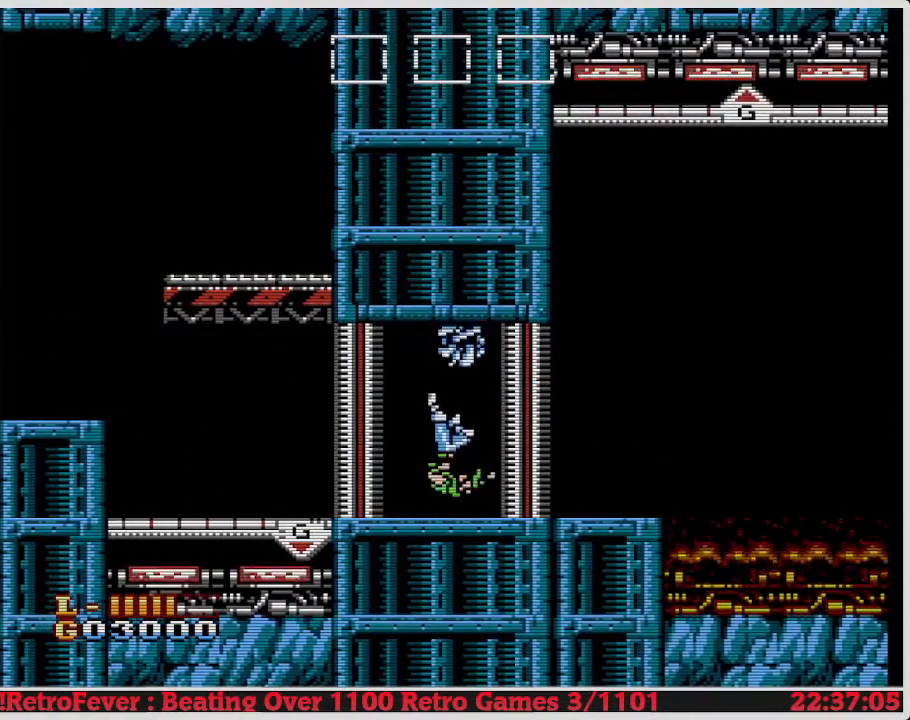
{"buttons": [], "events": []}
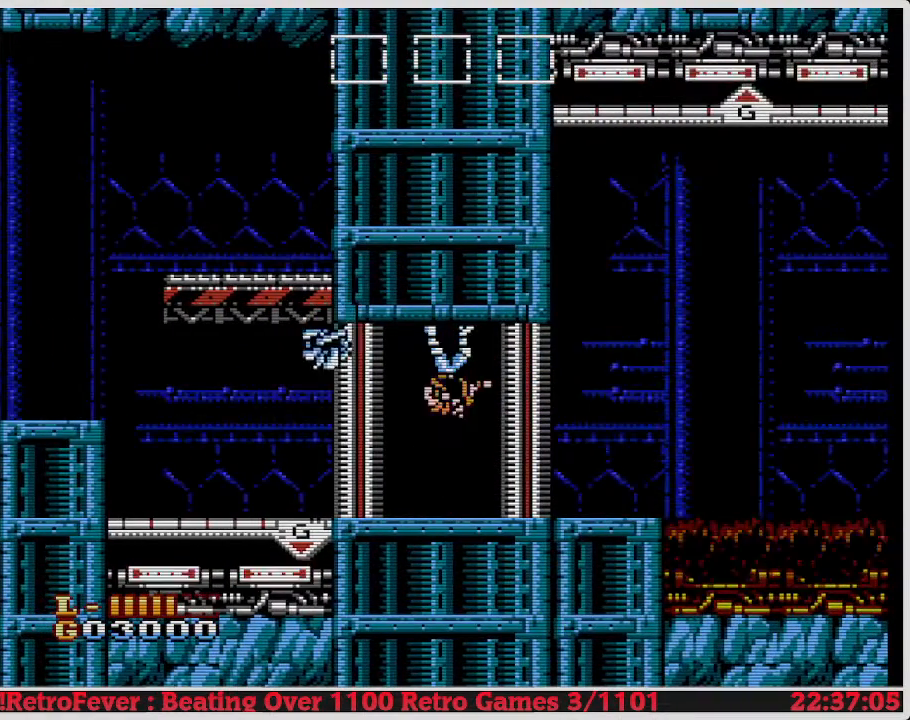
{"buttons": [], "events": []}
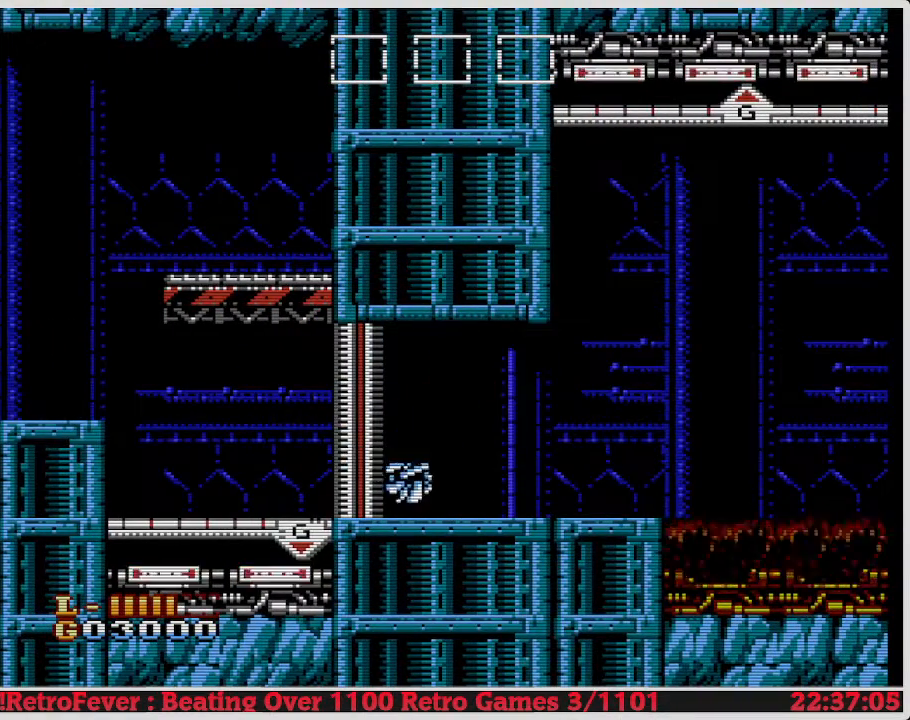
{"buttons": [], "events": []}
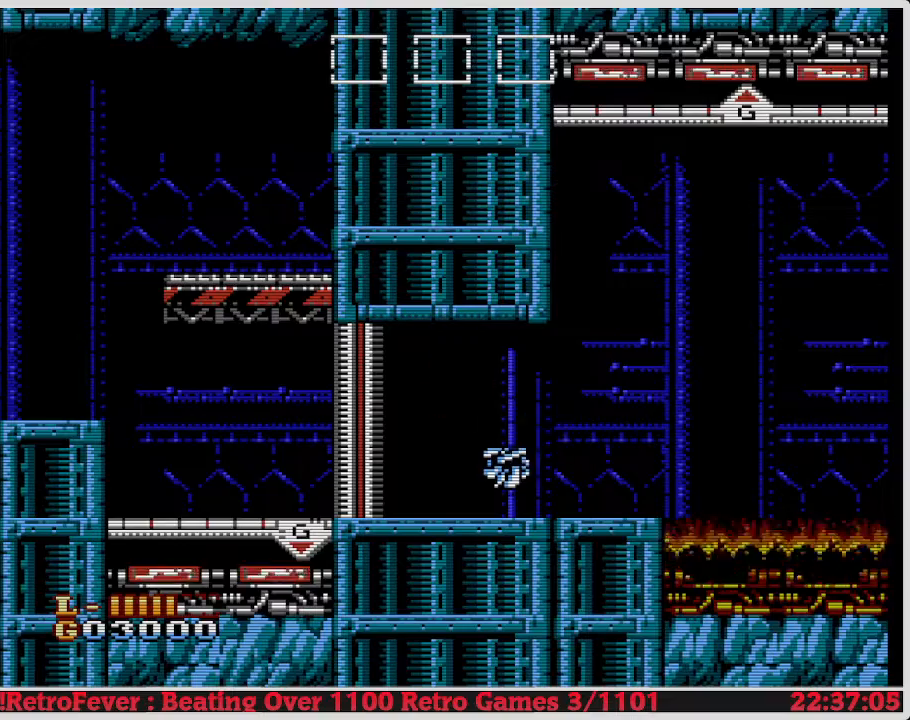
{"buttons": [], "events": []}
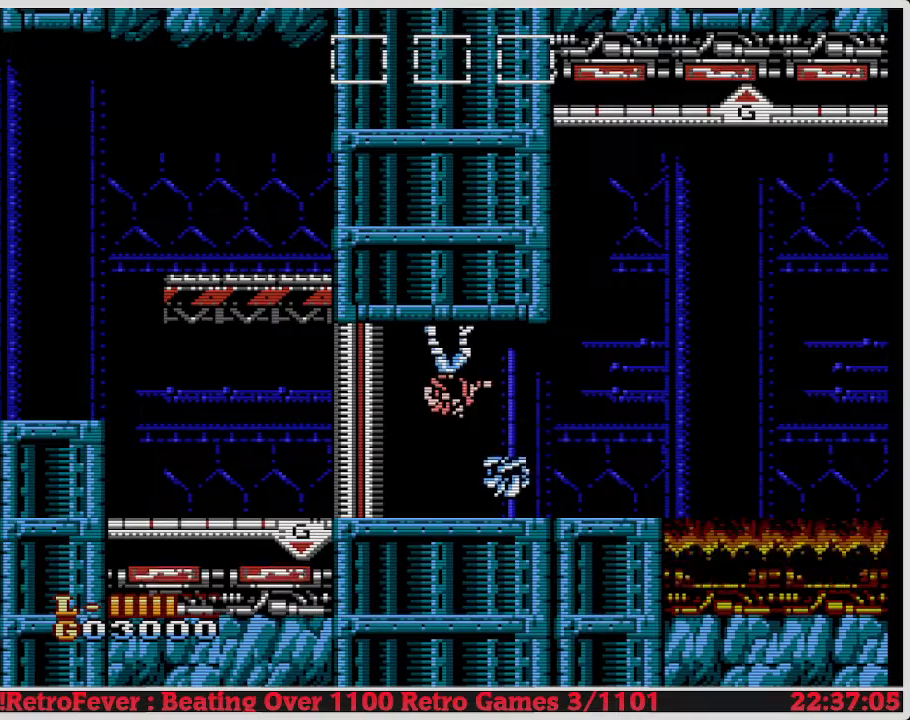
{"buttons": ["DPAD_RIGHT"], "events": [[183, "DPAD_RIGHT", "down"]]}
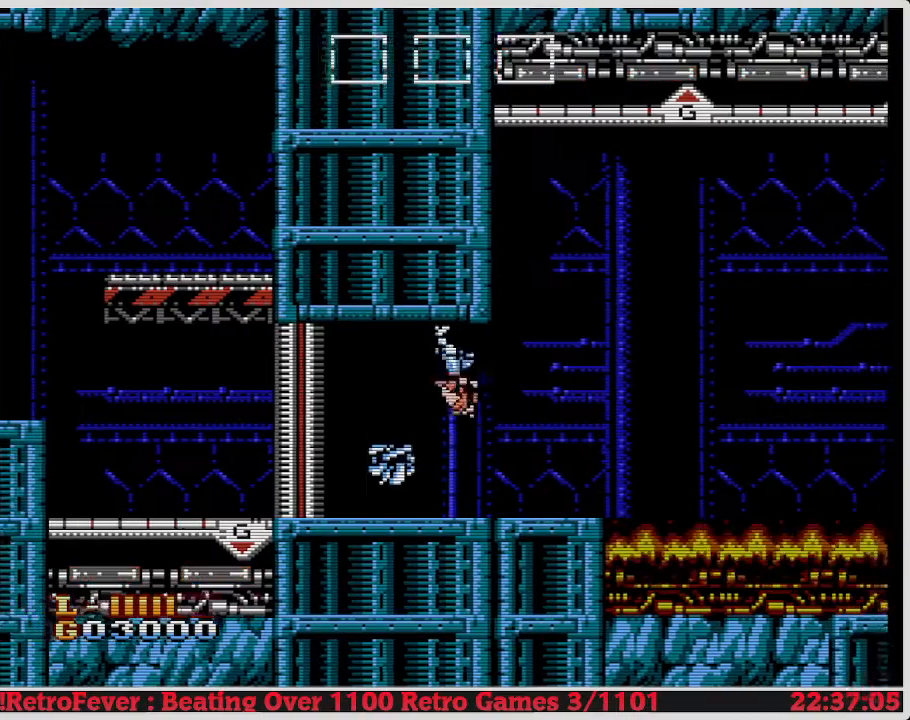
{"buttons": ["DPAD_RIGHT"], "events": [[100, "DPAD_RIGHT", "up"], [483, "DPAD_RIGHT", "down"]]}
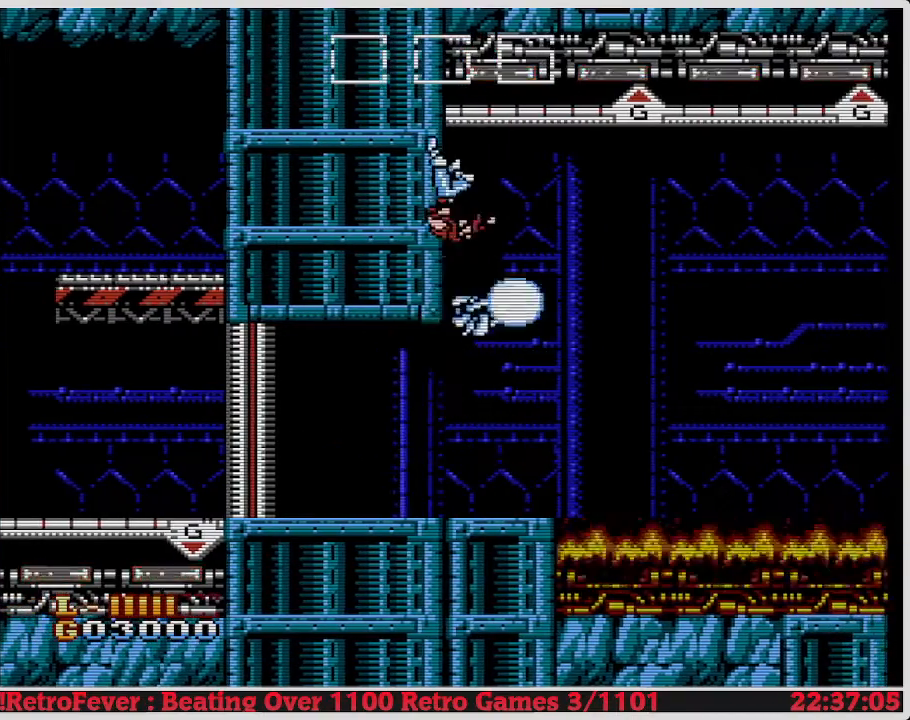
{"buttons": ["DPAD_RIGHT"], "events": []}
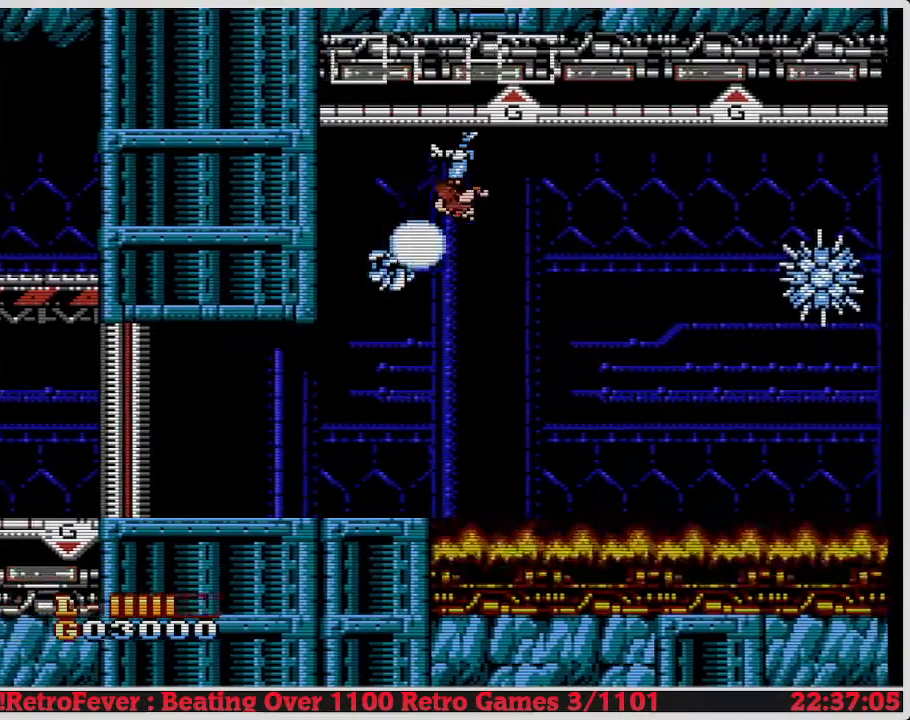
{"buttons": ["DPAD_RIGHT"], "events": [[283, "DPAD_RIGHT", "up"], [433, "DPAD_RIGHT", "down"]]}
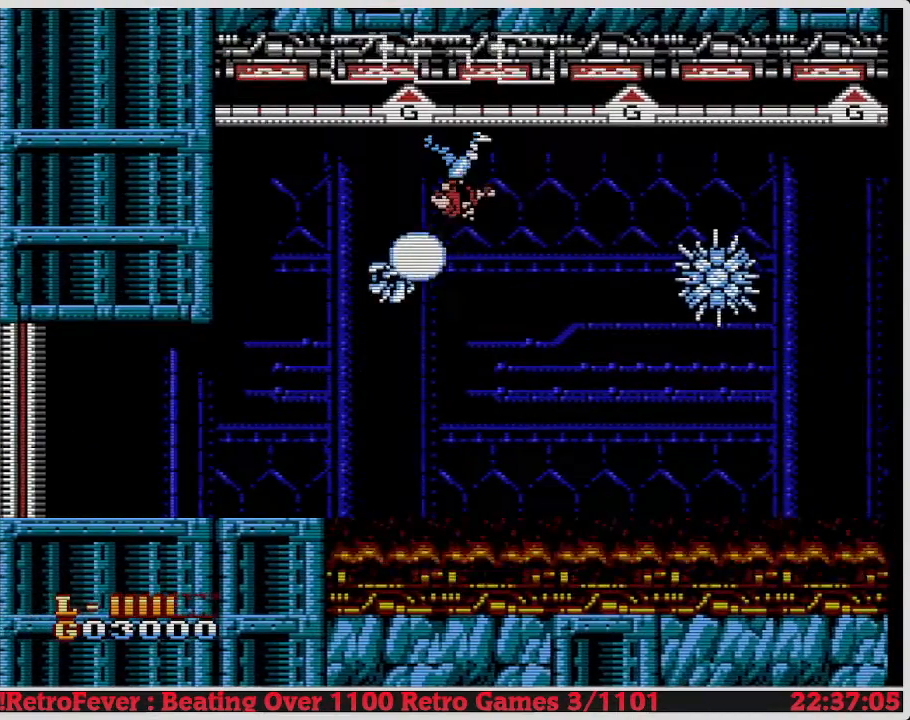
{"buttons": [], "events": [[450, "DPAD_RIGHT", "up"]]}
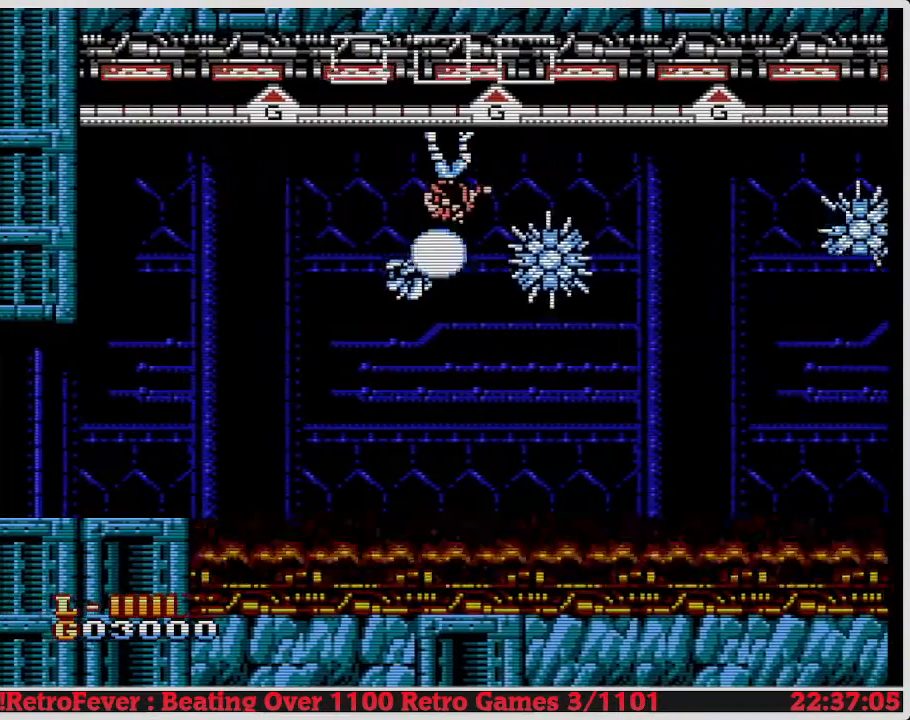
{"buttons": ["DPAD_LEFT"], "events": [[133, "B", "down"], [283, "B", "up"], [333, "DPAD_LEFT", "down"]]}
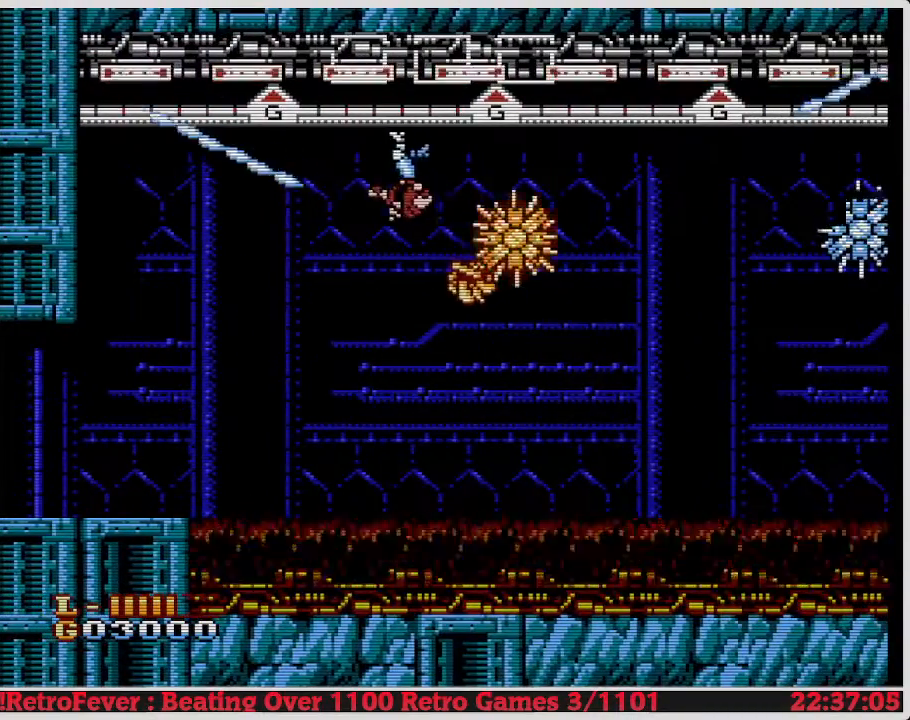
{"buttons": ["DPAD_RIGHT"], "events": [[417, "DPAD_LEFT", "up"], [450, "DPAD_RIGHT", "down"]]}
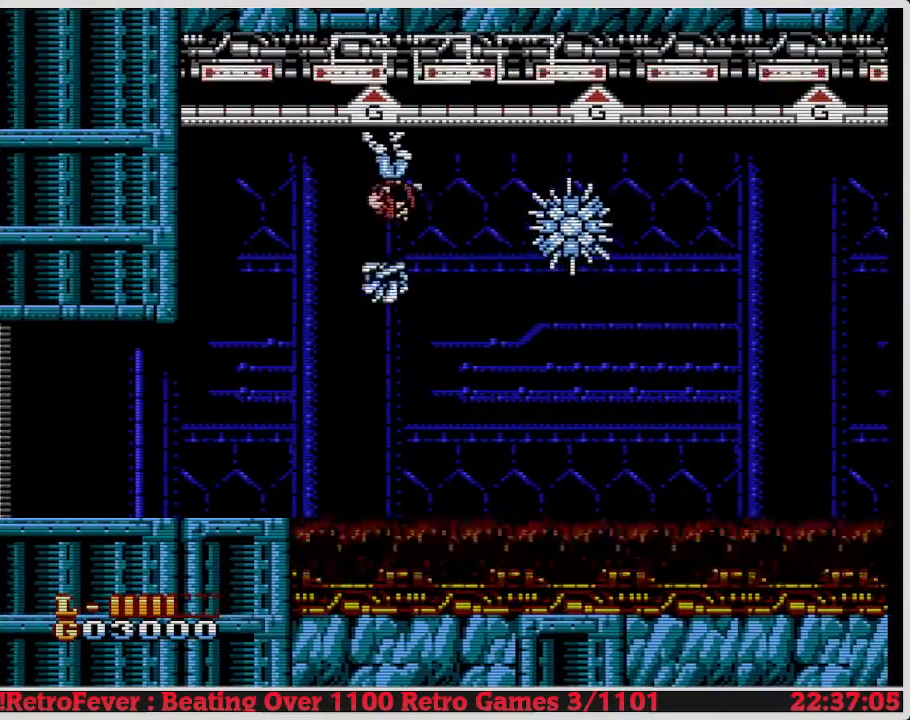
{"buttons": ["B"], "events": [[67, "B", "down"], [183, "DPAD_RIGHT", "up"], [267, "B", "up"], [317, "B", "down"], [400, "B", "up"], [450, "B", "down"]]}
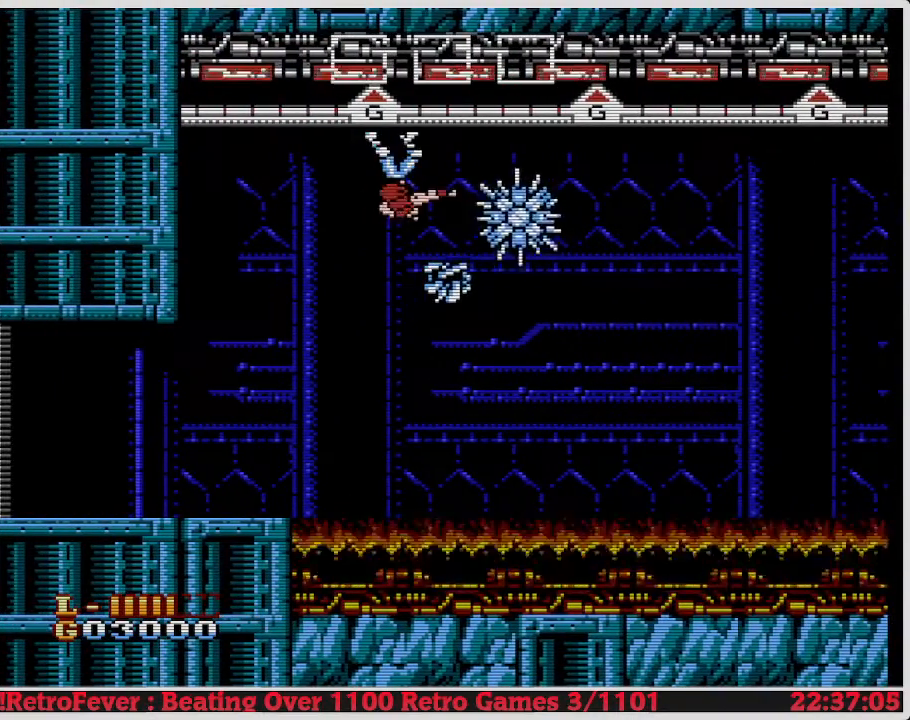
{"buttons": ["B"], "events": [[67, "B", "up"], [167, "B", "down"], [250, "B", "up"], [333, "B", "down"], [400, "B", "up"], [500, "B", "down"]]}